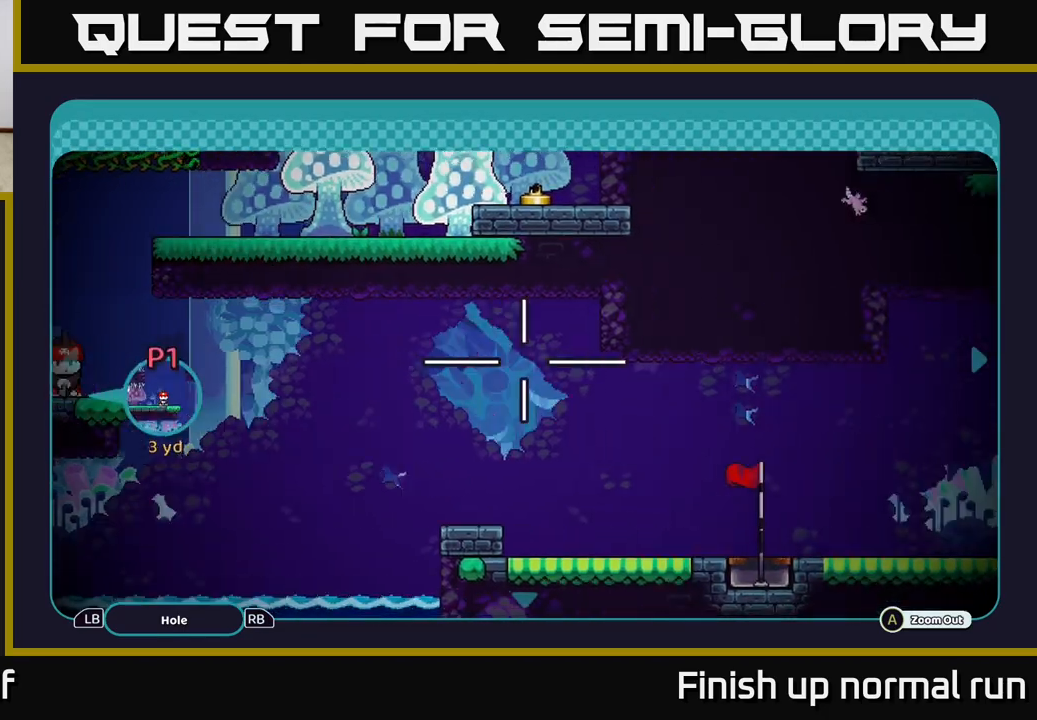
Gameplay with a controller (Xbox layout); each line is a JSON object with the inputs held at the frame after it. "events" lists button and stick changes between this image and that frame as [ms after this image, input, new state], when the widget could be followed in between.
{"buttons": [], "left_stick": "right", "right_stick": "center", "events": [[183, "left_stick", "down-right"], [433, "left_stick", "right"]]}
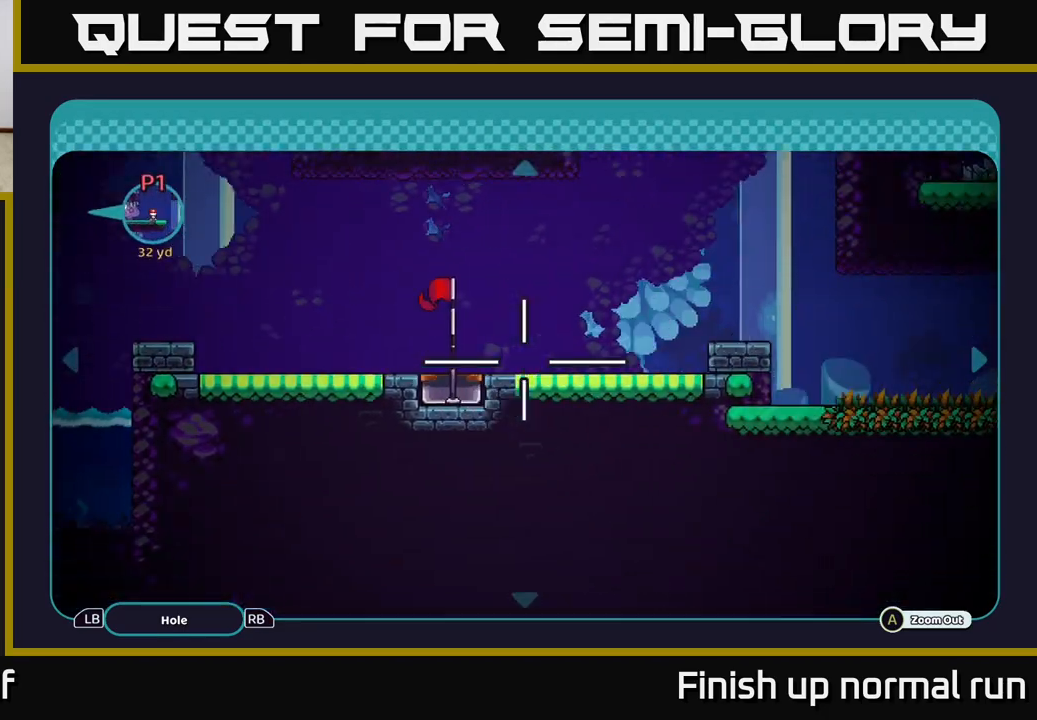
{"buttons": [], "left_stick": "left", "right_stick": "center", "events": [[100, "left_stick", "left"], [250, "left_stick", "right"], [383, "left_stick", "up"], [433, "left_stick", "left"]]}
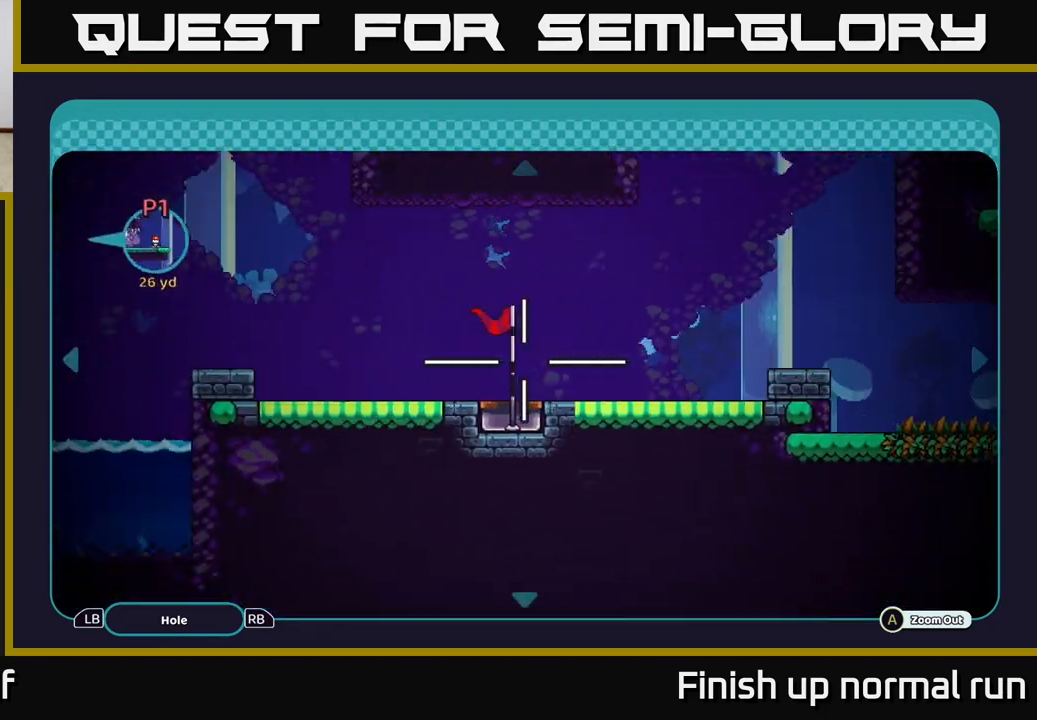
{"buttons": [], "left_stick": "up-left", "right_stick": "center", "events": [[83, "left_stick", "down"], [150, "left_stick", "right"], [283, "left_stick", "up-left"], [333, "left_stick", "left"], [483, "left_stick", "up-left"]]}
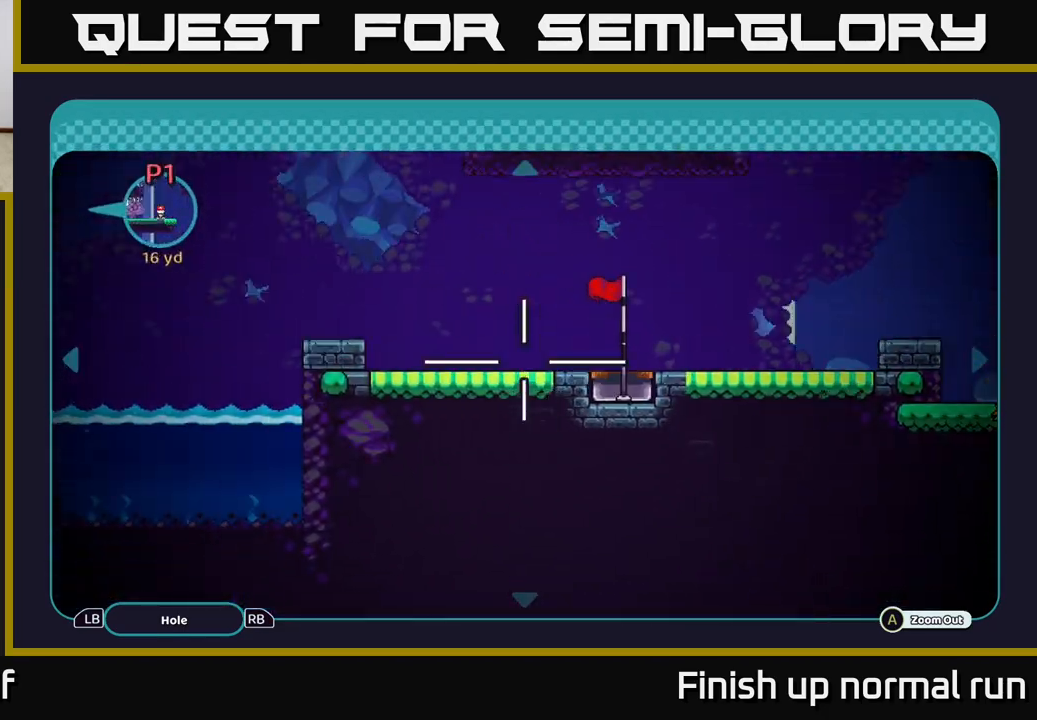
{"buttons": [], "left_stick": "down-left", "right_stick": "center", "events": [[33, "left_stick", "up"], [333, "left_stick", "down-left"]]}
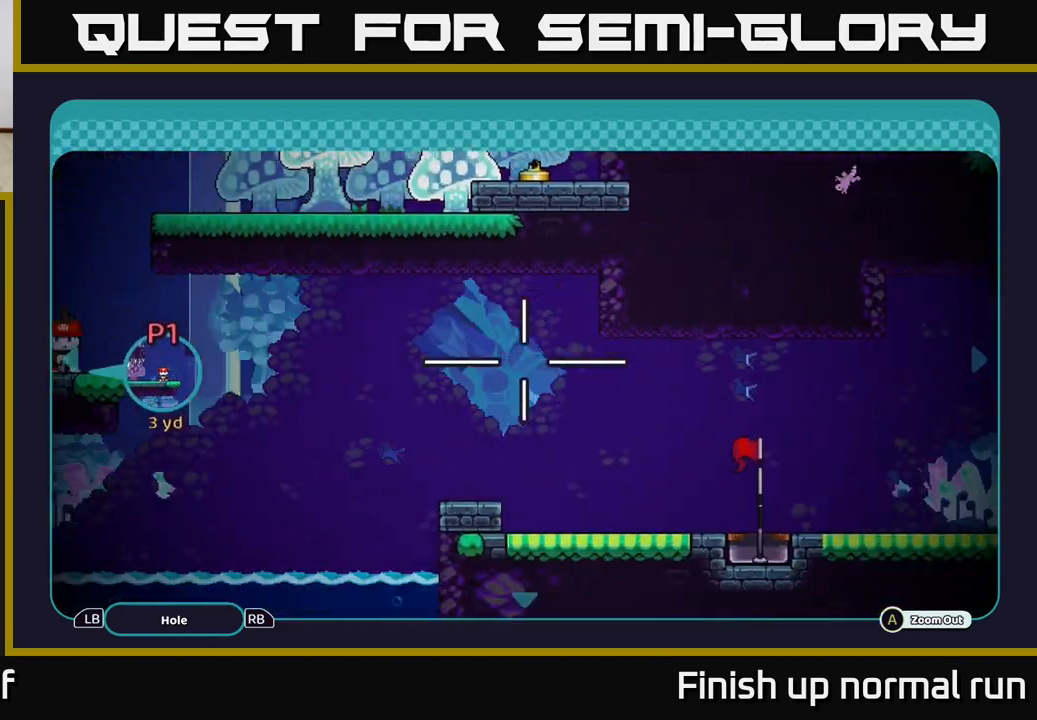
{"buttons": [], "left_stick": "right", "right_stick": "center", "events": [[100, "left_stick", "center"], [217, "left_stick", "right"]]}
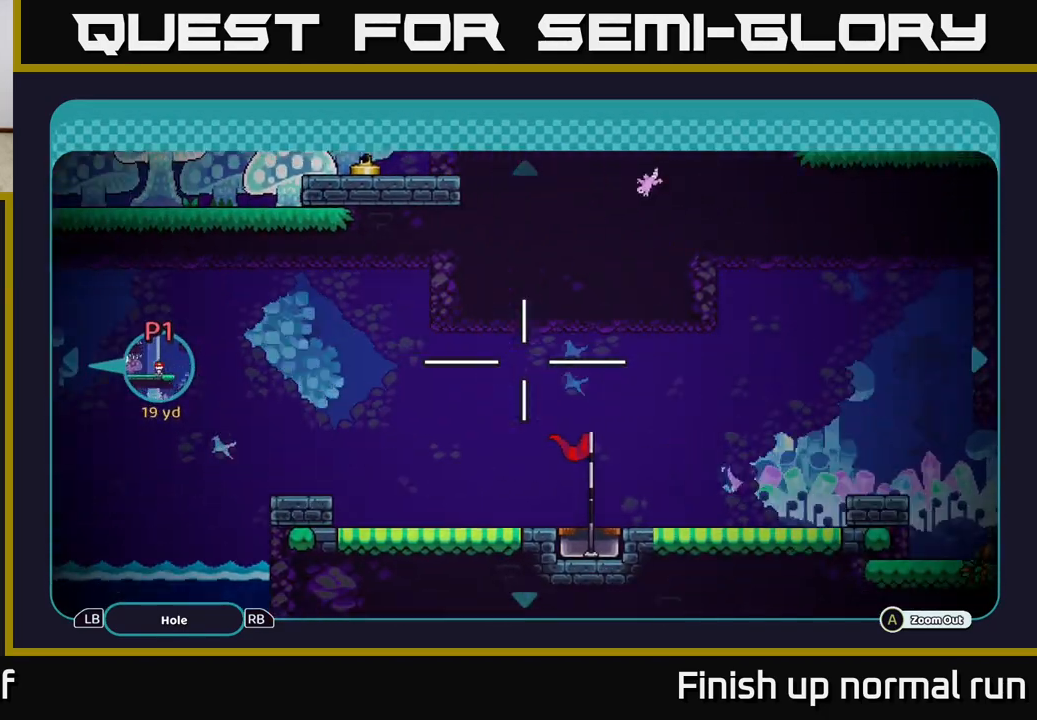
{"buttons": [], "left_stick": "up-left", "right_stick": "center", "events": [[67, "left_stick", "down"], [250, "left_stick", "center"], [317, "left_stick", "left"], [483, "left_stick", "up-left"]]}
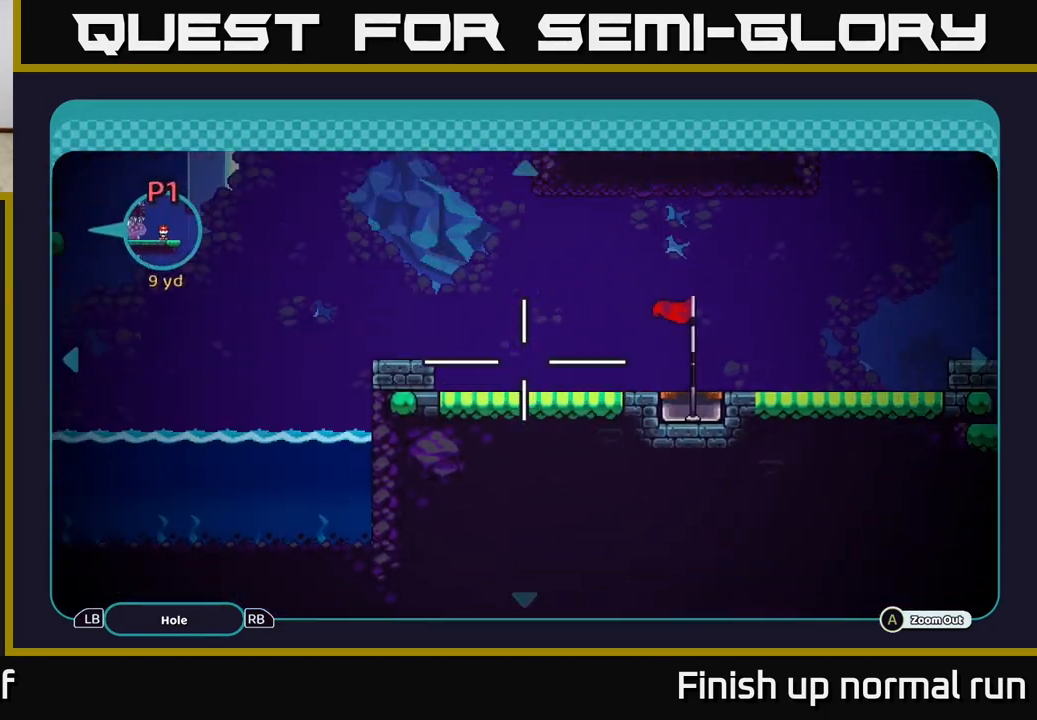
{"buttons": [], "left_stick": "up-left", "right_stick": "center", "events": [[250, "left_stick", "left"], [450, "left_stick", "up-left"]]}
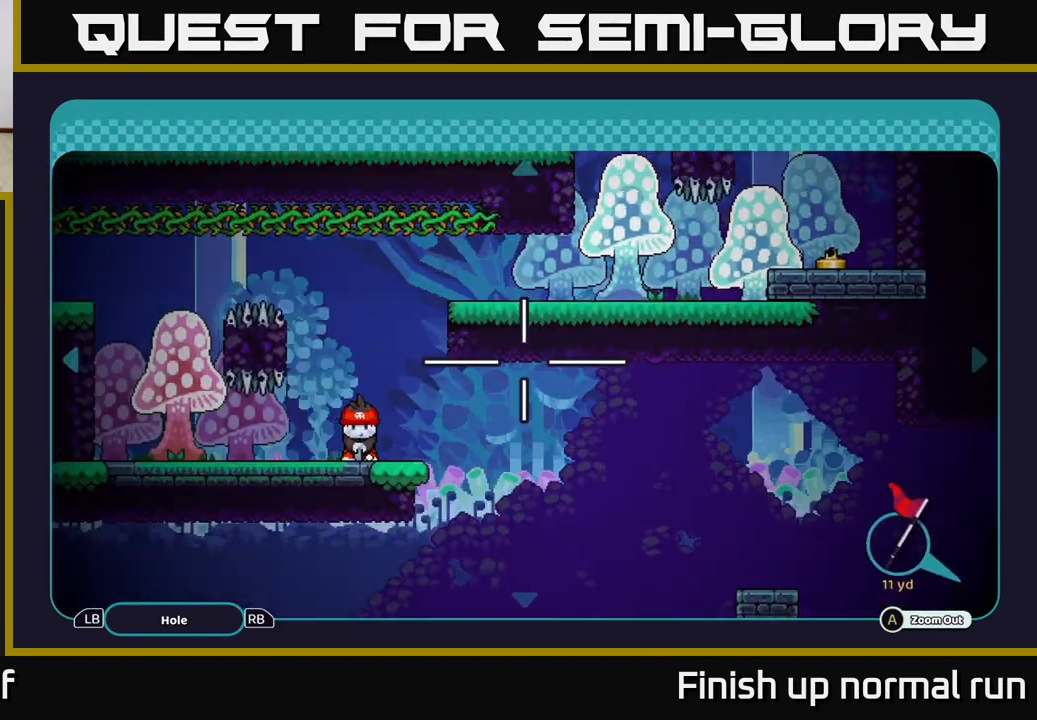
{"buttons": [], "left_stick": "down-right", "right_stick": "center", "events": [[100, "left_stick", "center"], [183, "left_stick", "right"], [233, "left_stick", "down-right"]]}
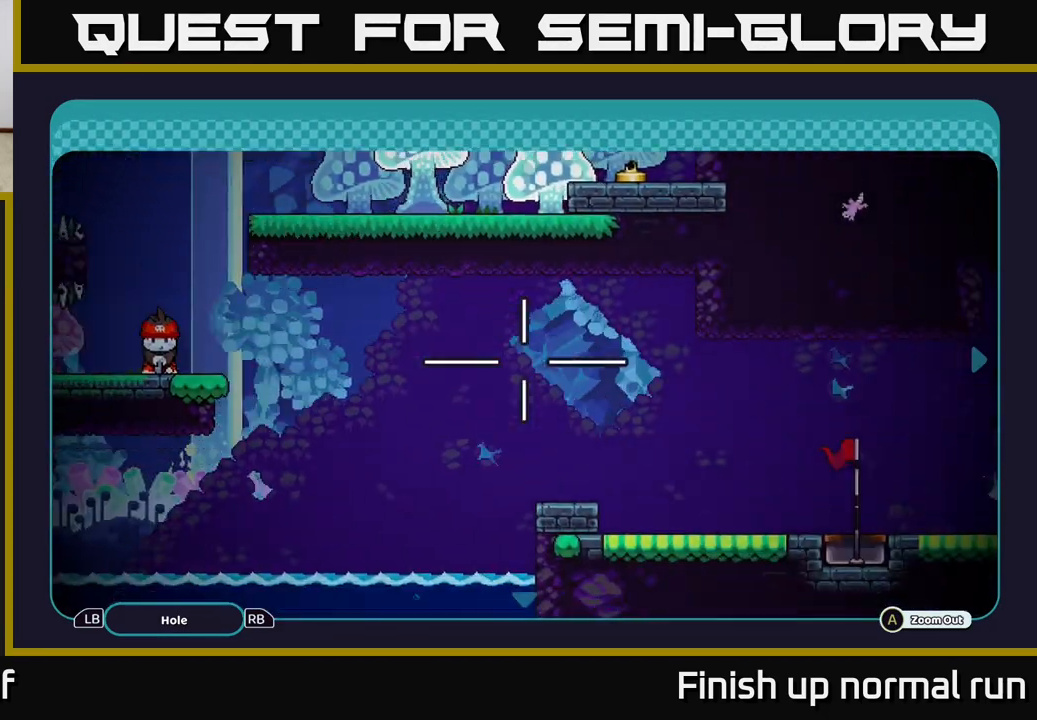
{"buttons": [], "left_stick": "left", "right_stick": "center", "events": [[150, "left_stick", "left"], [283, "left_stick", "up-left"], [450, "left_stick", "left"]]}
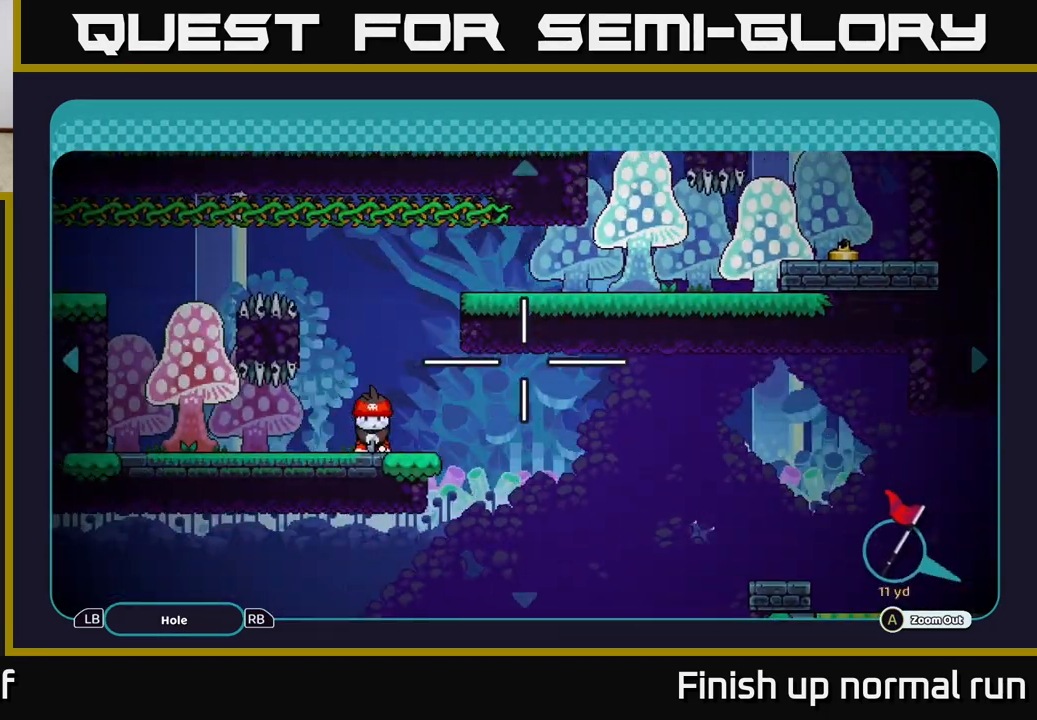
{"buttons": [], "left_stick": "down-right", "right_stick": "center", "events": [[167, "left_stick", "right"], [350, "left_stick", "down-right"]]}
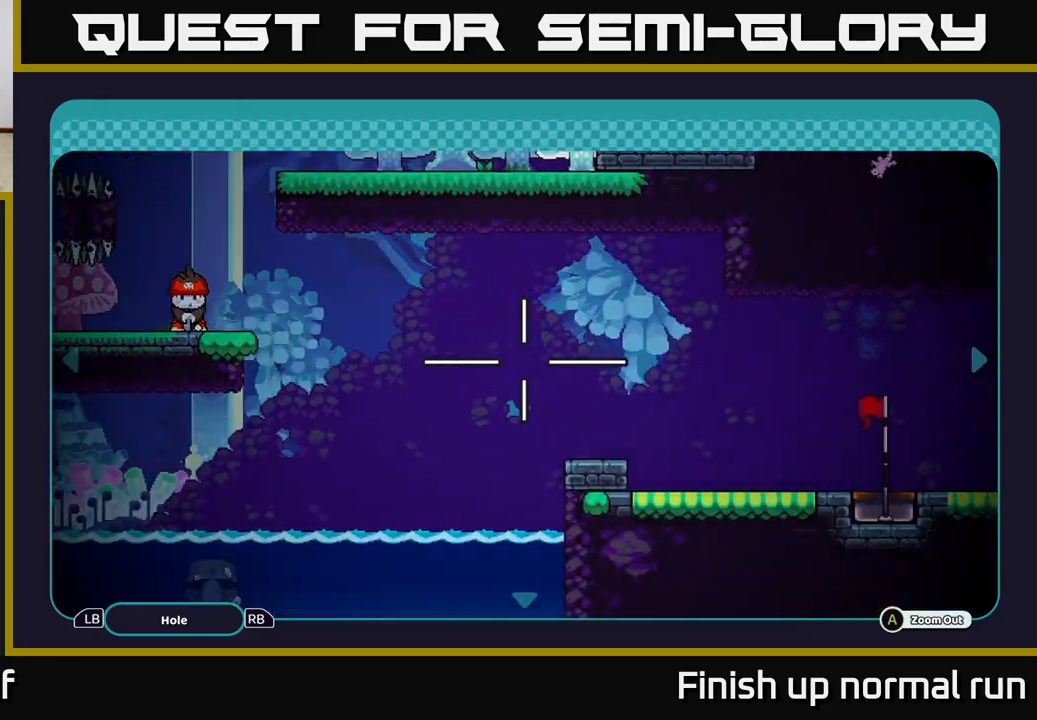
{"buttons": [], "left_stick": "up-right", "right_stick": "center", "events": [[233, "left_stick", "right"], [383, "left_stick", "up-right"]]}
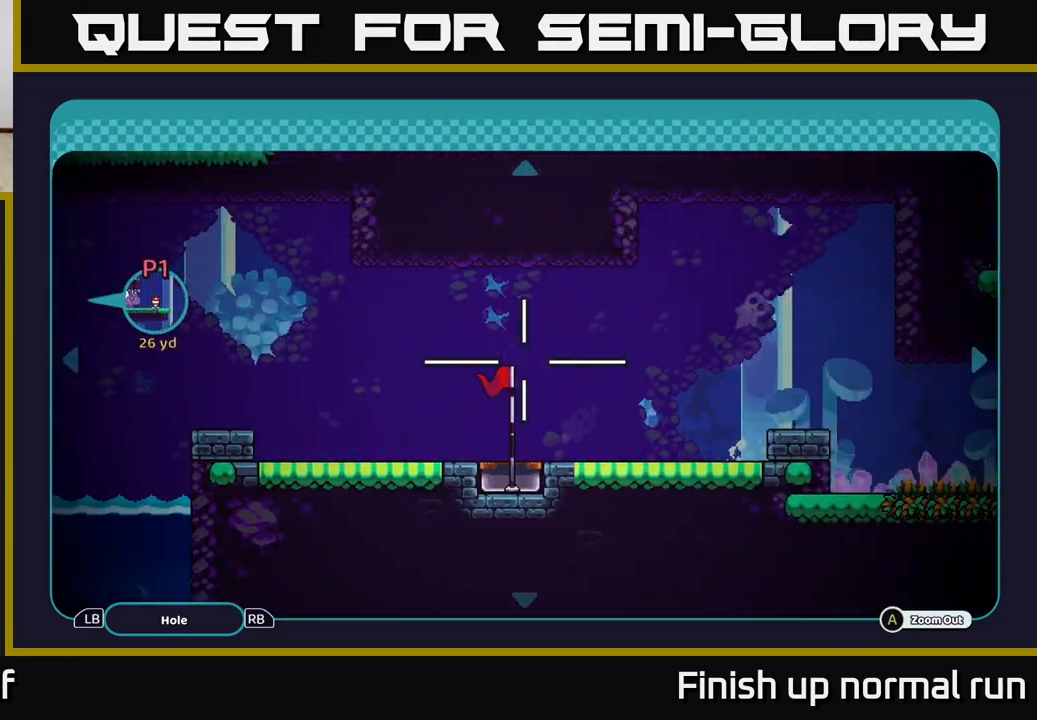
{"buttons": [], "left_stick": "center", "right_stick": "center", "events": [[117, "left_stick", "right"], [317, "left_stick", "center"]]}
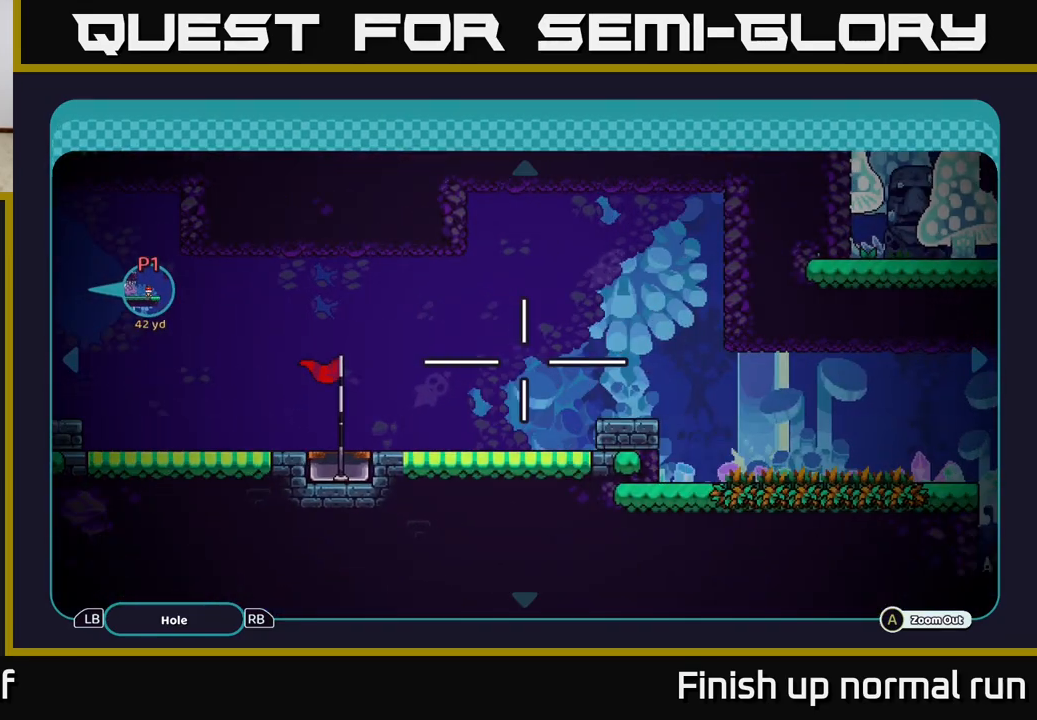
{"buttons": [], "left_stick": "right", "right_stick": "center", "events": [[283, "left_stick", "right"]]}
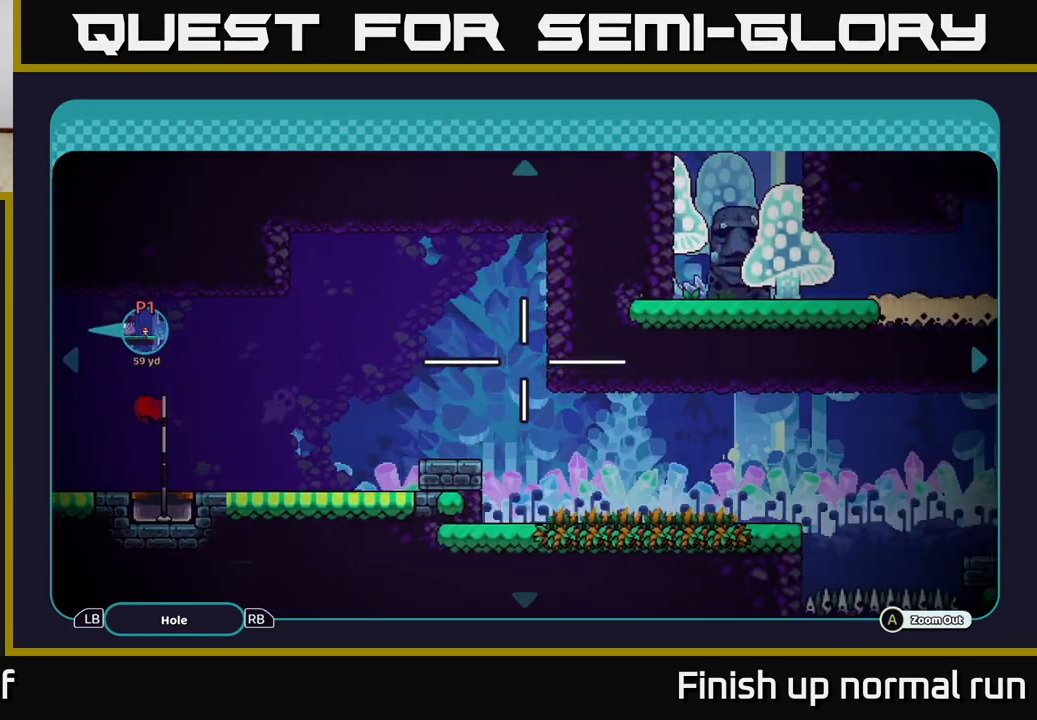
{"buttons": [], "left_stick": "center", "right_stick": "center", "events": [[283, "left_stick", "center"], [367, "B", "down"], [467, "B", "up"]]}
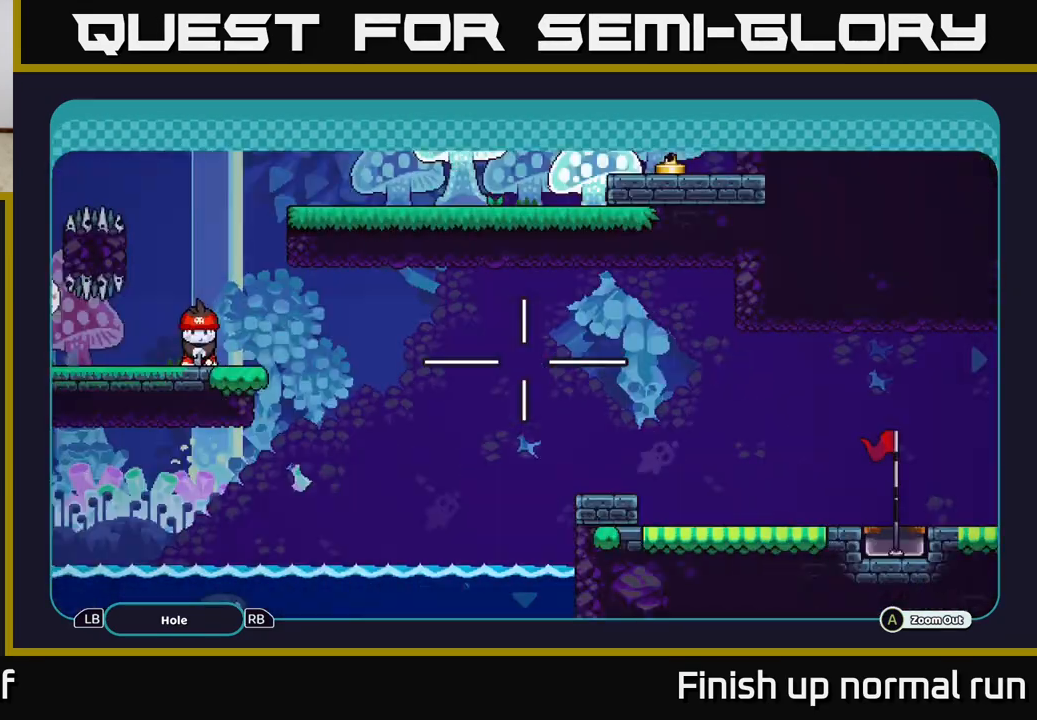
{"buttons": [], "left_stick": "center", "right_stick": "right", "events": [[250, "right_stick", "right"]]}
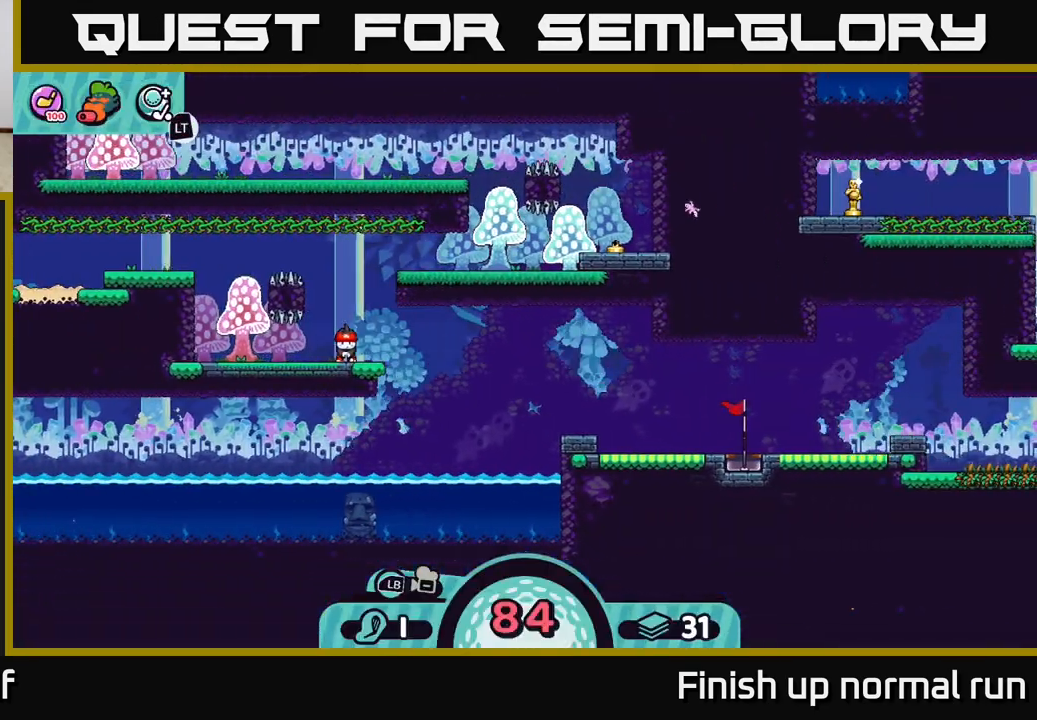
{"buttons": [], "left_stick": "center", "right_stick": "center", "events": [[50, "right_stick", "down-right"], [367, "right_stick", "center"]]}
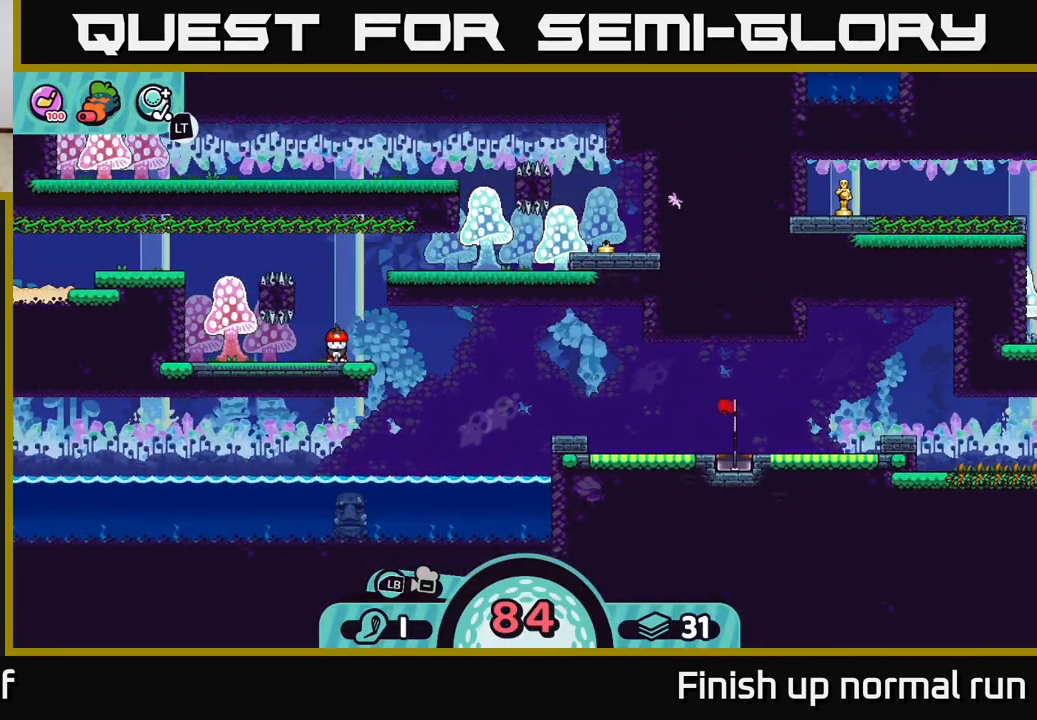
{"buttons": [], "left_stick": "center", "right_stick": "center", "events": [[117, "X", "down"], [200, "X", "up"]]}
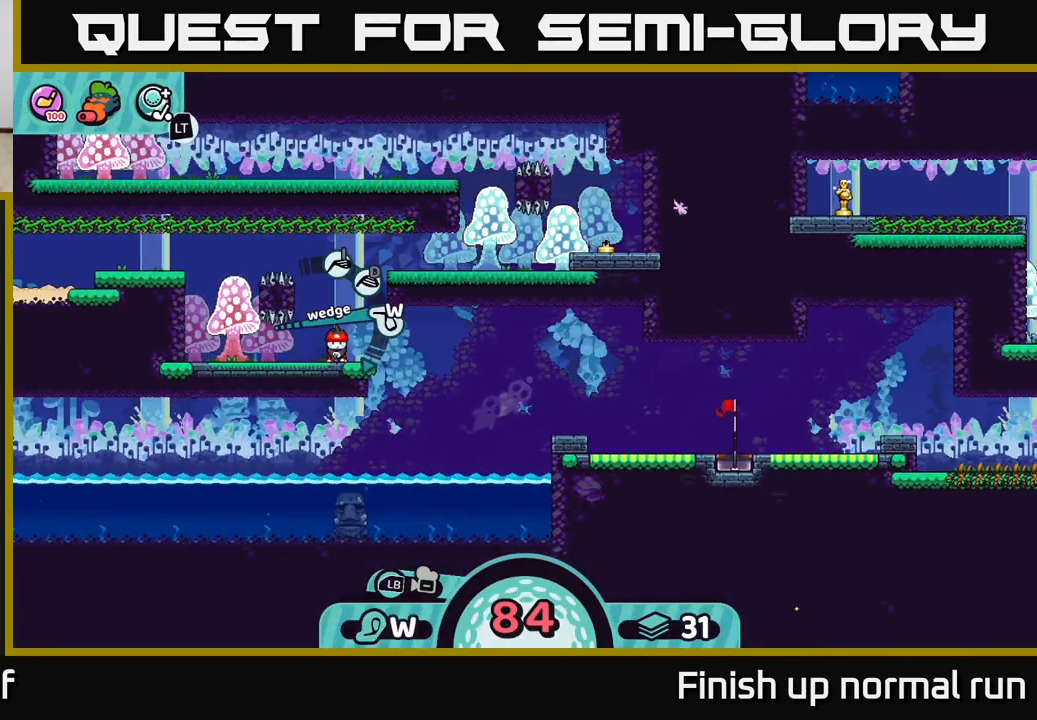
{"buttons": [], "left_stick": "center", "right_stick": "center", "events": [[133, "X", "down"], [217, "X", "up"]]}
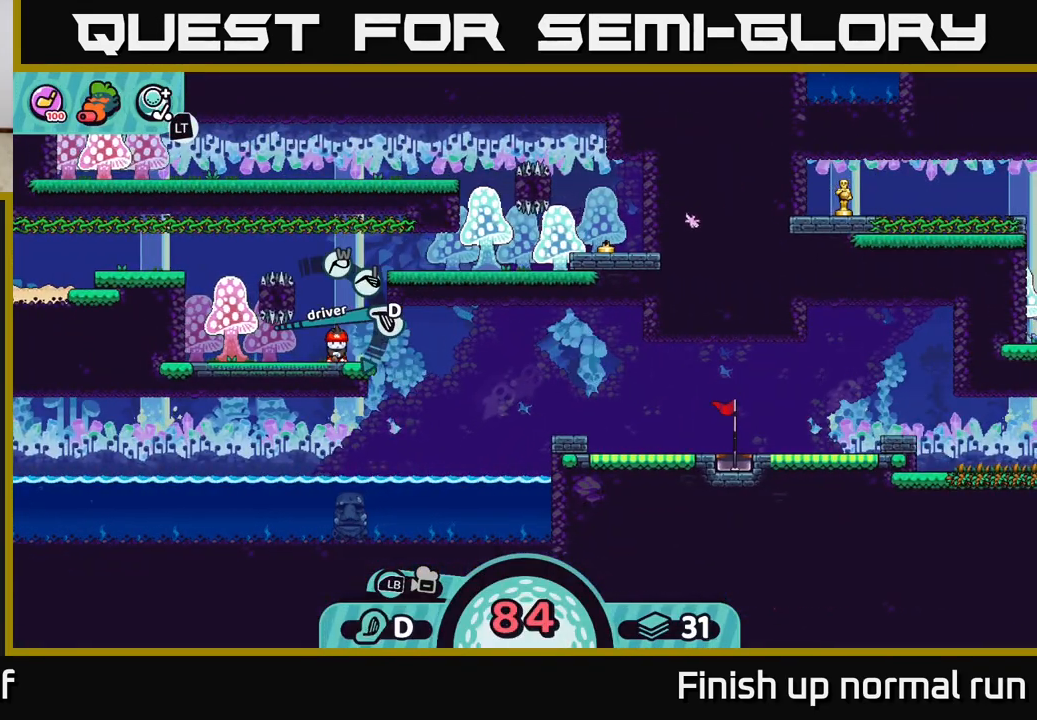
{"buttons": [], "left_stick": "right", "right_stick": "center", "events": [[167, "X", "down"], [233, "X", "up"], [500, "left_stick", "right"]]}
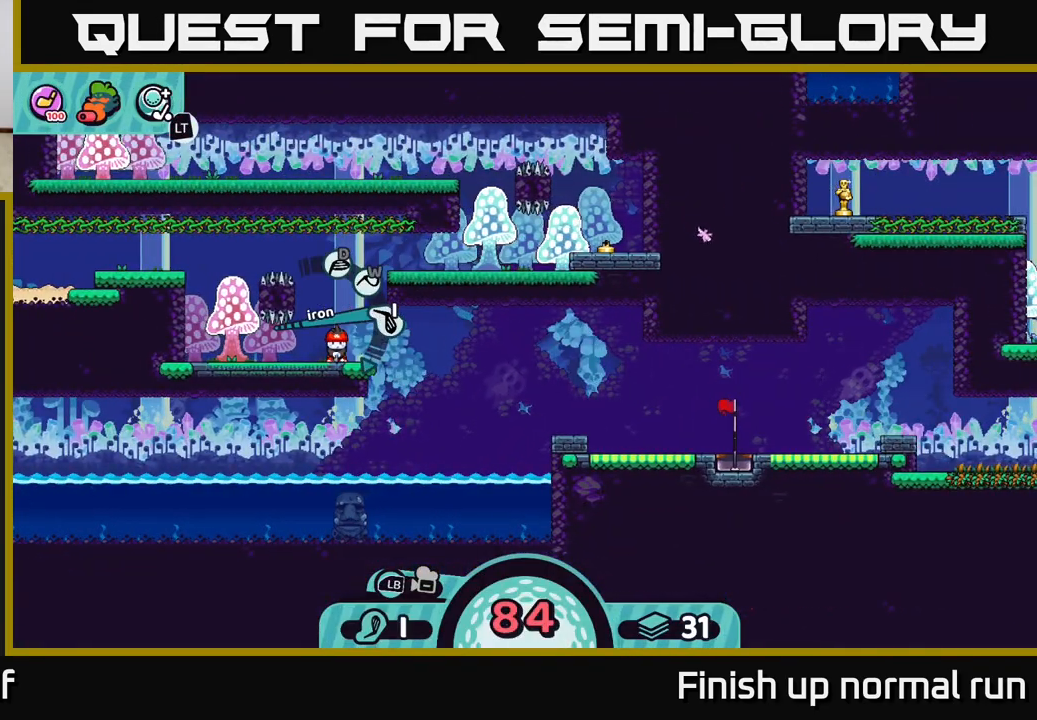
{"buttons": [], "left_stick": "center", "right_stick": "center", "events": [[167, "left_stick", "center"], [317, "A", "down"], [367, "A", "up"]]}
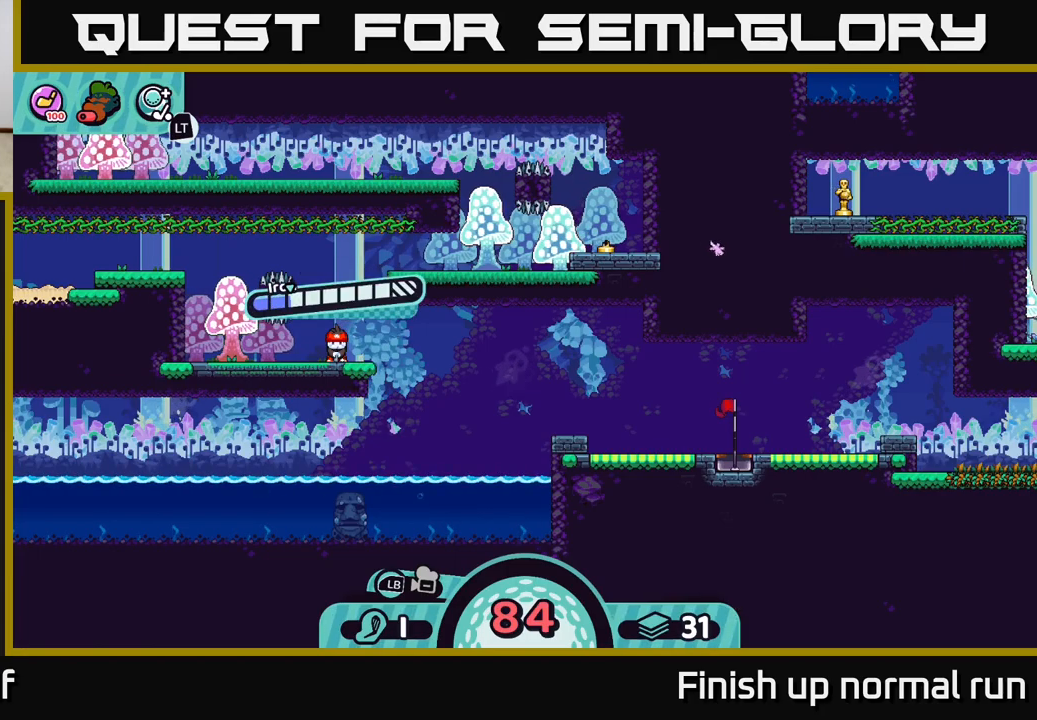
{"buttons": [], "left_stick": "center", "right_stick": "center", "events": []}
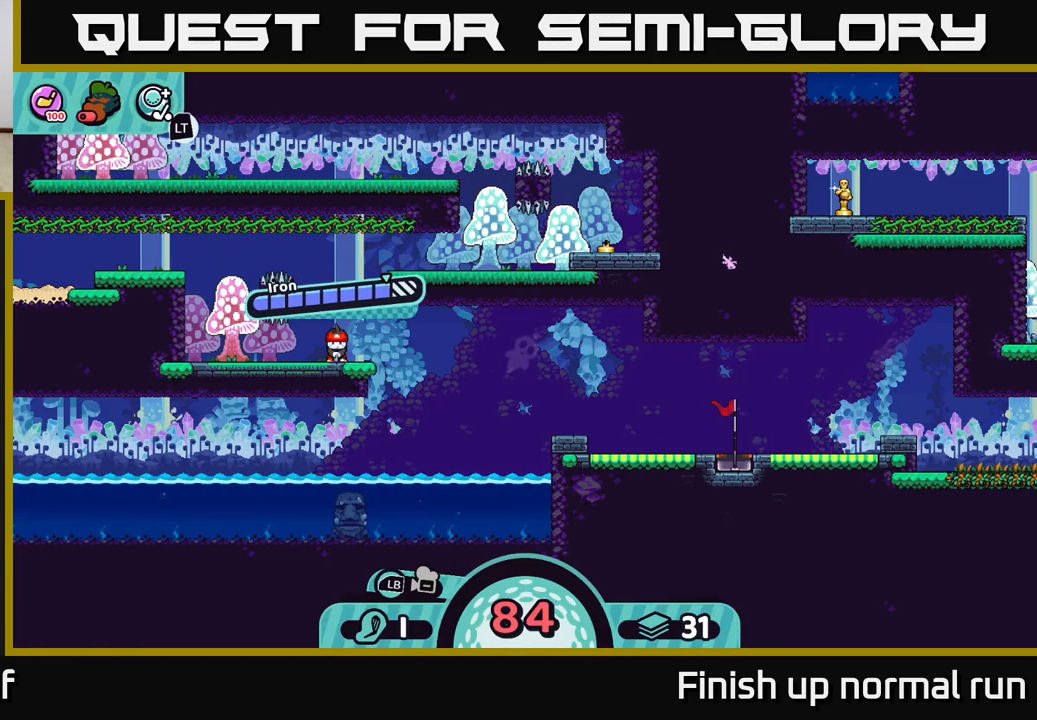
{"buttons": [], "left_stick": "center", "right_stick": "center", "events": []}
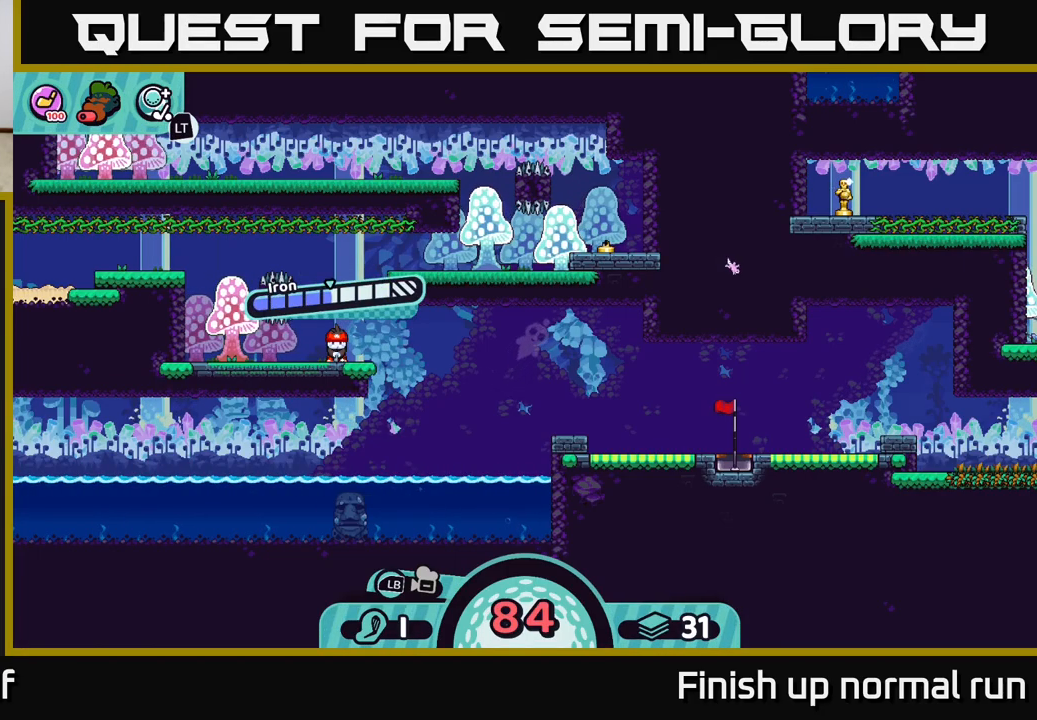
{"buttons": [], "left_stick": "center", "right_stick": "center", "events": []}
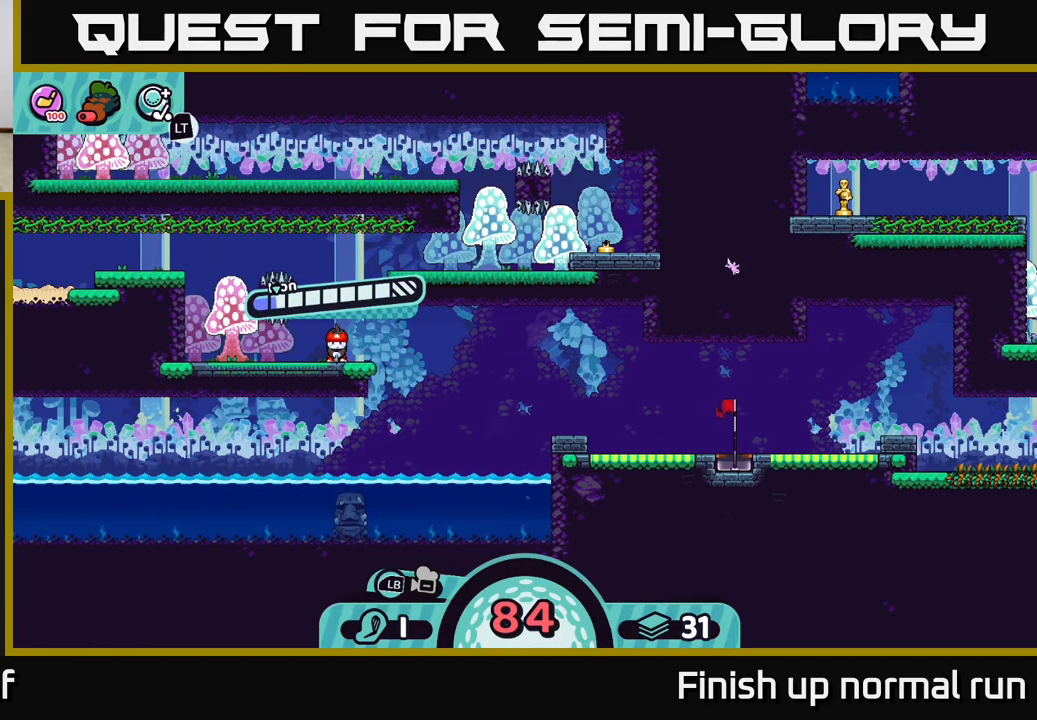
{"buttons": [], "left_stick": "center", "right_stick": "center", "events": [[167, "A", "down"], [250, "A", "up"]]}
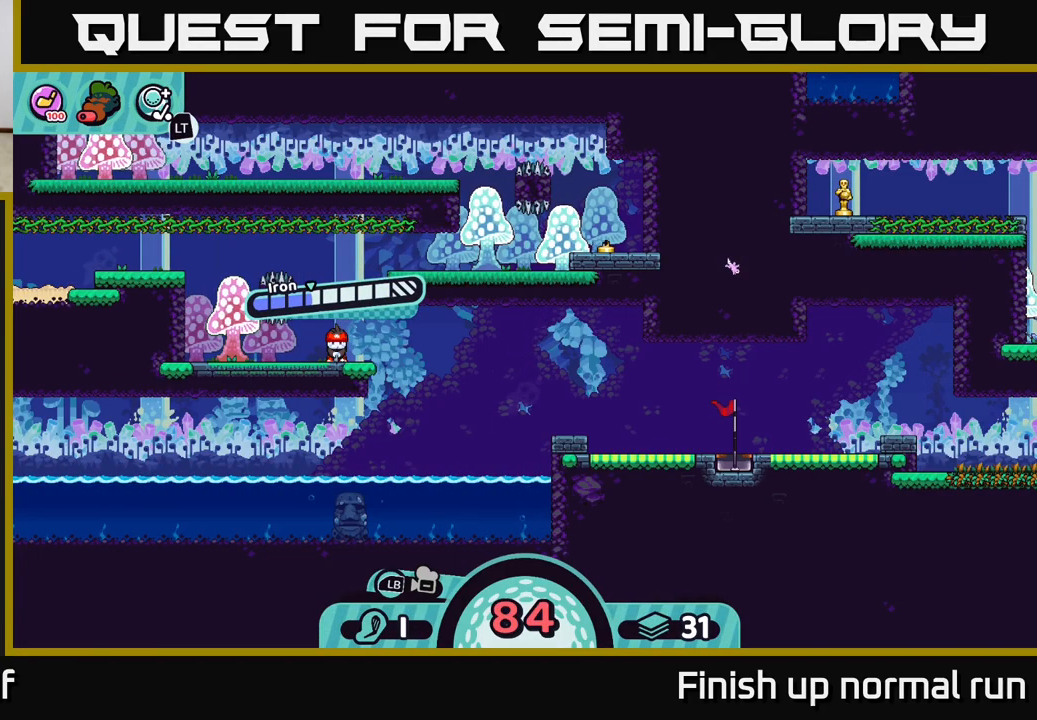
{"buttons": [], "left_stick": "right", "right_stick": "center", "events": [[333, "left_stick", "right"]]}
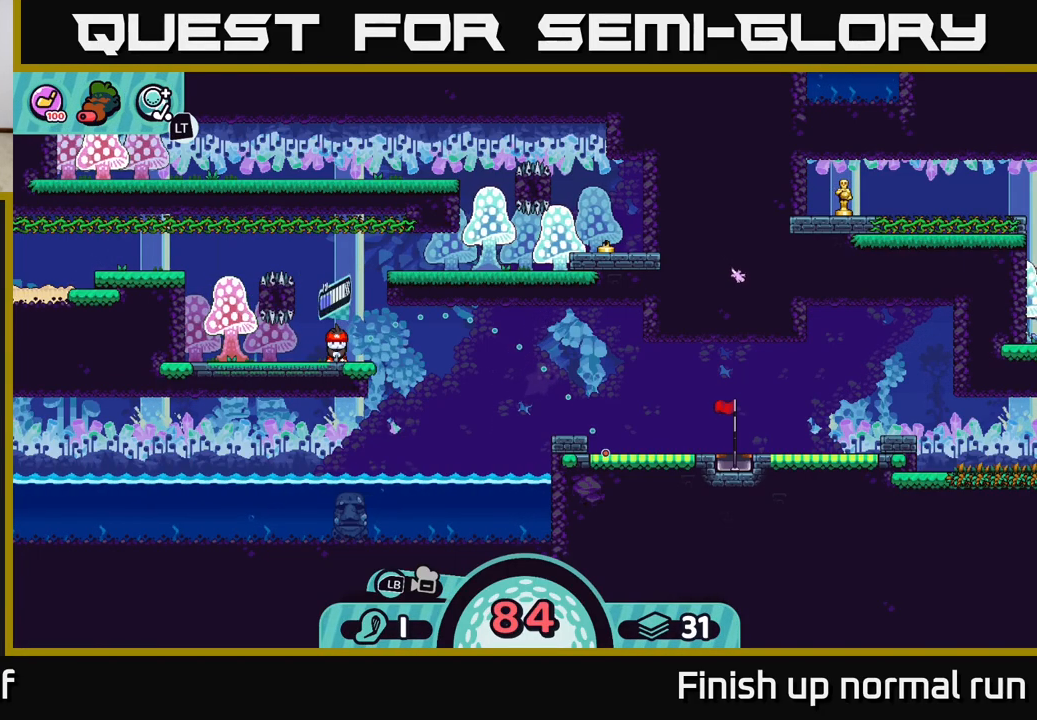
{"buttons": [], "left_stick": "center", "right_stick": "center", "events": [[200, "left_stick", "center"]]}